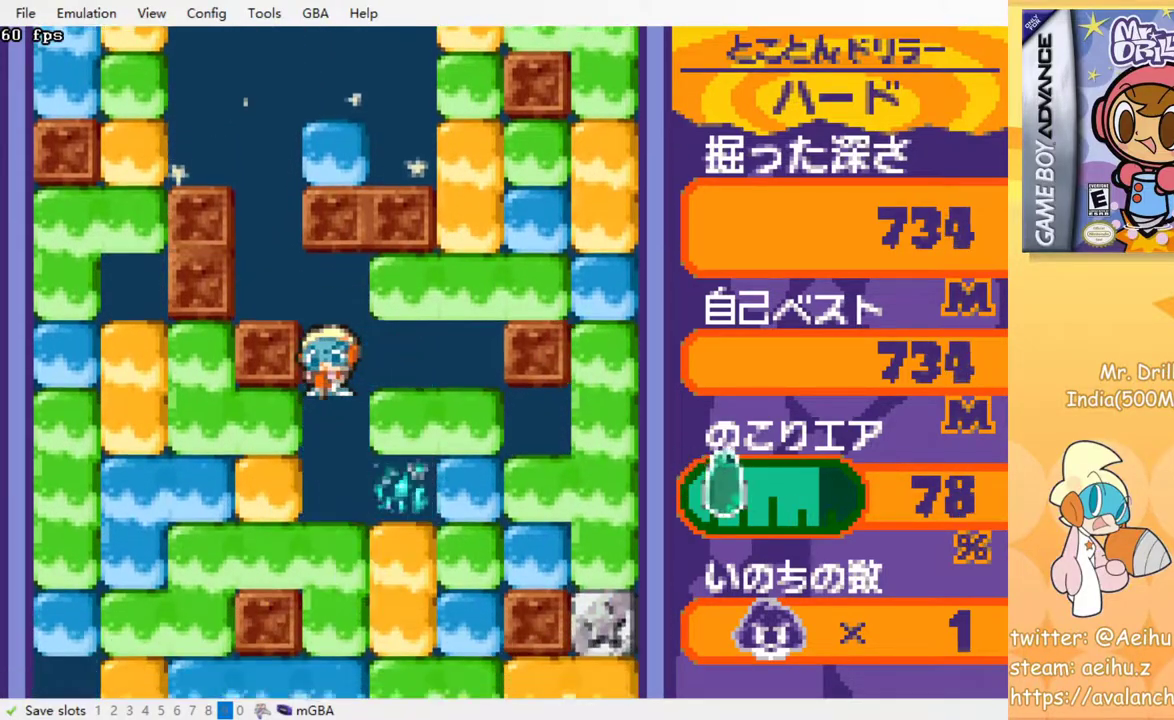
Gameplay with a controller (PlayStation layout); each line is a JSON object with the inputs held at the frame after it (dt_ms = milliseconds from this image to that frame). "events" lists button and stick changes between this image and that frame as [ms after this image, input, new state], when the widget could be followed in between. Not read: left_stick right_stick.
{"dt_ms": 500, "buttons": ["CROSS", "DPAD_DOWN"], "events": [[17, "CROSS", "up"], [100, "CROSS", "down"], [117, "SQUARE", "down"], [183, "CROSS", "up"], [183, "SQUARE", "up"], [267, "CROSS", "down"], [283, "SQUARE", "down"], [333, "SQUARE", "up"], [350, "CROSS", "up"], [433, "CROSS", "down"], [450, "SQUARE", "down"], [500, "SQUARE", "up"]]}
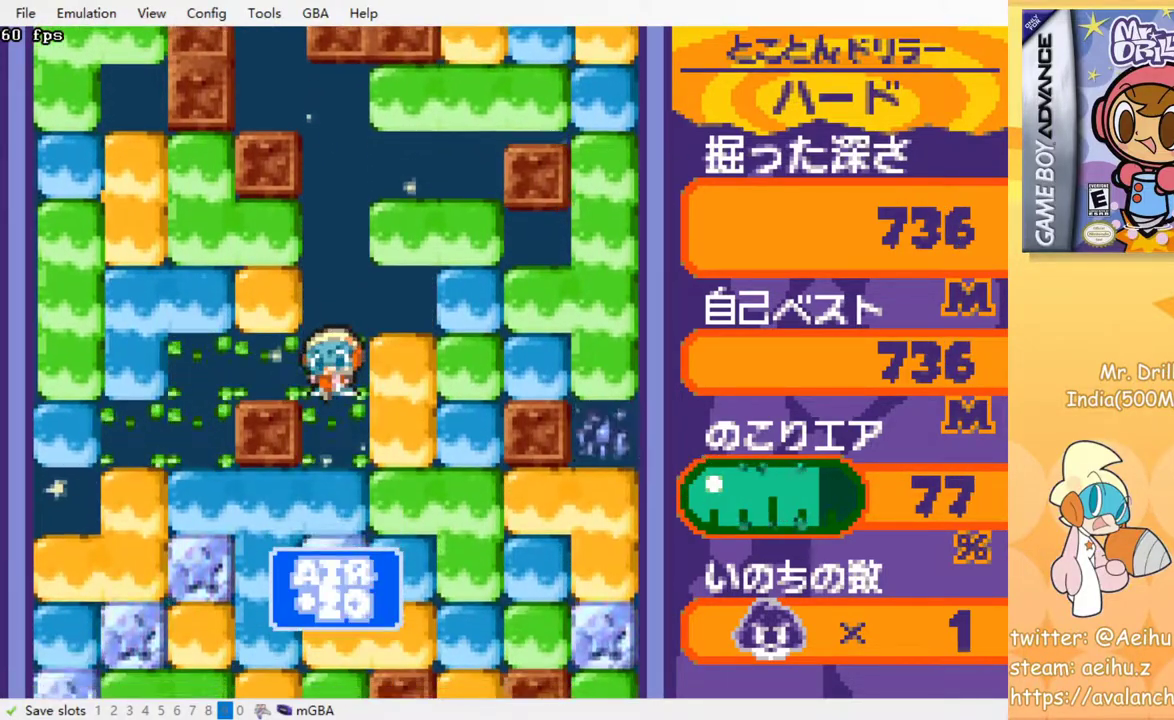
{"dt_ms": 500, "buttons": ["DPAD_DOWN"], "events": [[17, "CROSS", "up"], [83, "CROSS", "down"], [100, "SQUARE", "down"], [150, "SQUARE", "up"], [183, "CROSS", "up"], [250, "CROSS", "down"], [267, "SQUARE", "down"], [317, "SQUARE", "up"], [333, "CROSS", "up"], [400, "CROSS", "down"], [417, "SQUARE", "down"], [483, "SQUARE", "up"], [500, "CROSS", "up"]]}
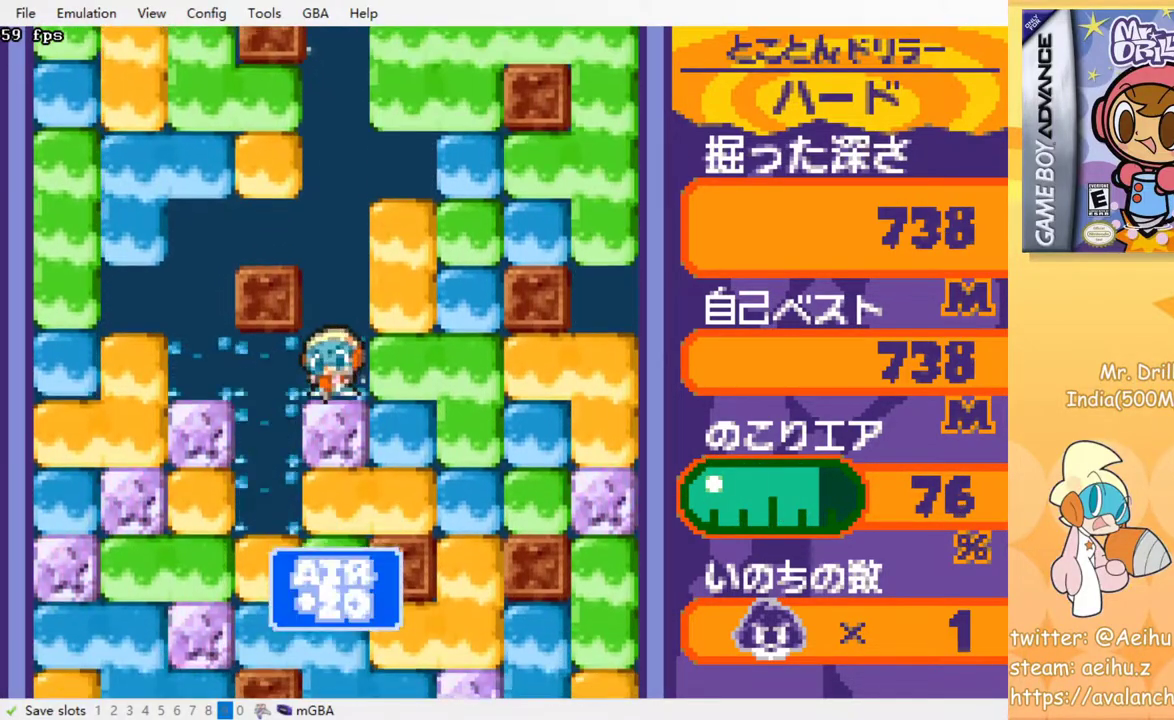
{"dt_ms": 500, "buttons": [], "events": [[67, "CROSS", "down"], [83, "SQUARE", "down"], [150, "CROSS", "up"], [150, "SQUARE", "up"], [200, "DPAD_DOWN", "up"], [217, "CROSS", "down"], [217, "SQUARE", "down"], [300, "SQUARE", "up"], [317, "CROSS", "up"], [367, "CROSS", "down"], [383, "SQUARE", "down"], [467, "CROSS", "up"], [467, "SQUARE", "up"]]}
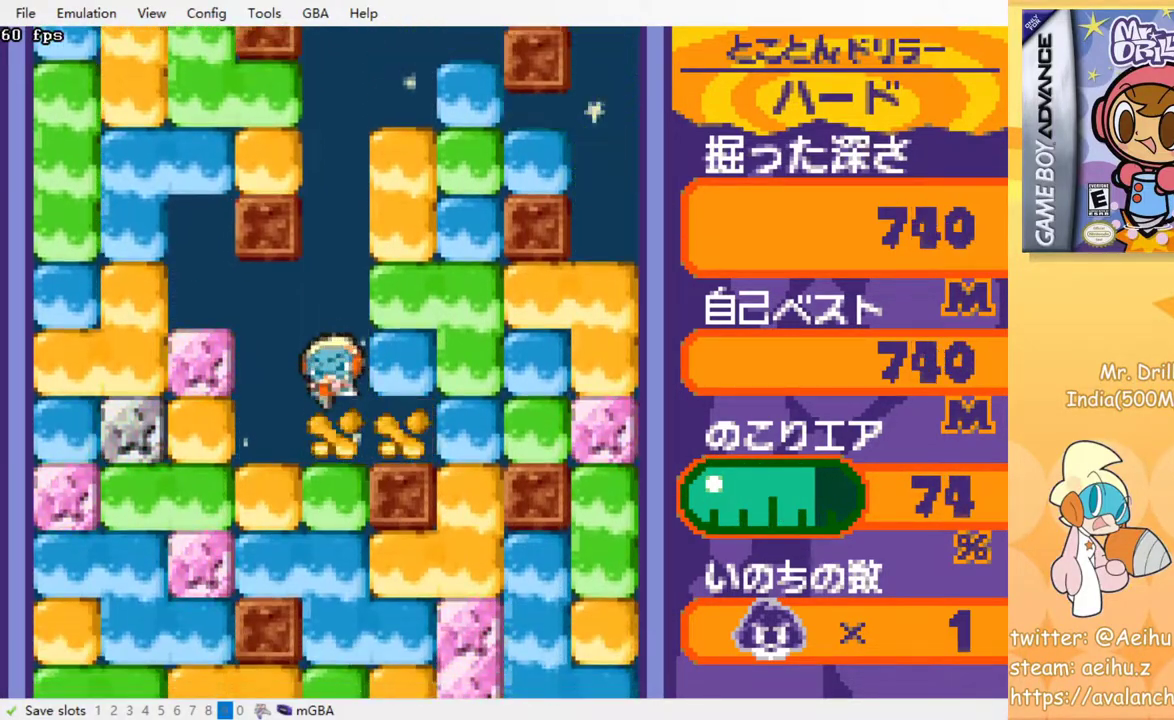
{"dt_ms": 500, "buttons": ["CROSS", "SQUARE"], "events": [[33, "CROSS", "down"], [50, "SQUARE", "down"], [117, "CROSS", "up"], [117, "SQUARE", "up"], [200, "CROSS", "down"], [217, "SQUARE", "down"], [267, "SQUARE", "up"], [283, "CROSS", "up"], [350, "CROSS", "down"], [367, "SQUARE", "down"], [417, "SQUARE", "up"], [433, "CROSS", "up"], [500, "CROSS", "down"], [500, "SQUARE", "down"]]}
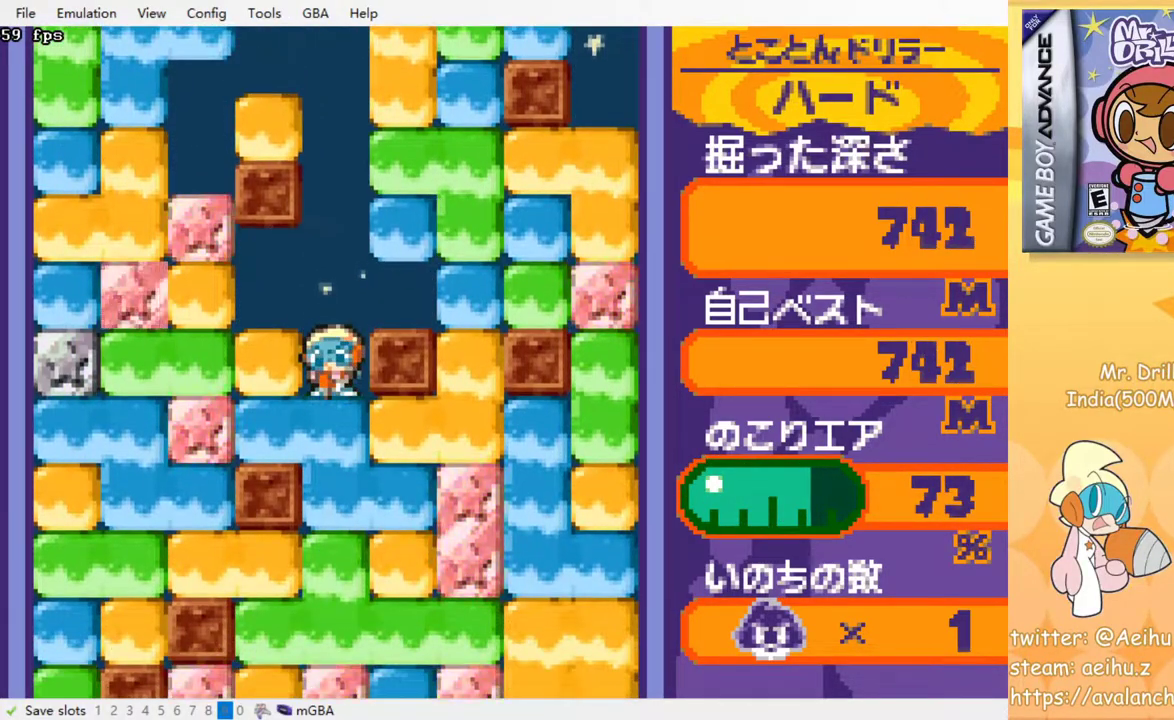
{"dt_ms": 500, "buttons": ["CROSS", "SQUARE"], "events": [[67, "SQUARE", "up"], [100, "CROSS", "up"], [133, "CROSS", "down"], [167, "SQUARE", "down"], [233, "CROSS", "up"], [233, "SQUARE", "up"], [317, "CROSS", "down"], [317, "SQUARE", "down"], [400, "CROSS", "up"], [400, "SQUARE", "up"], [483, "CROSS", "down"], [500, "SQUARE", "down"]]}
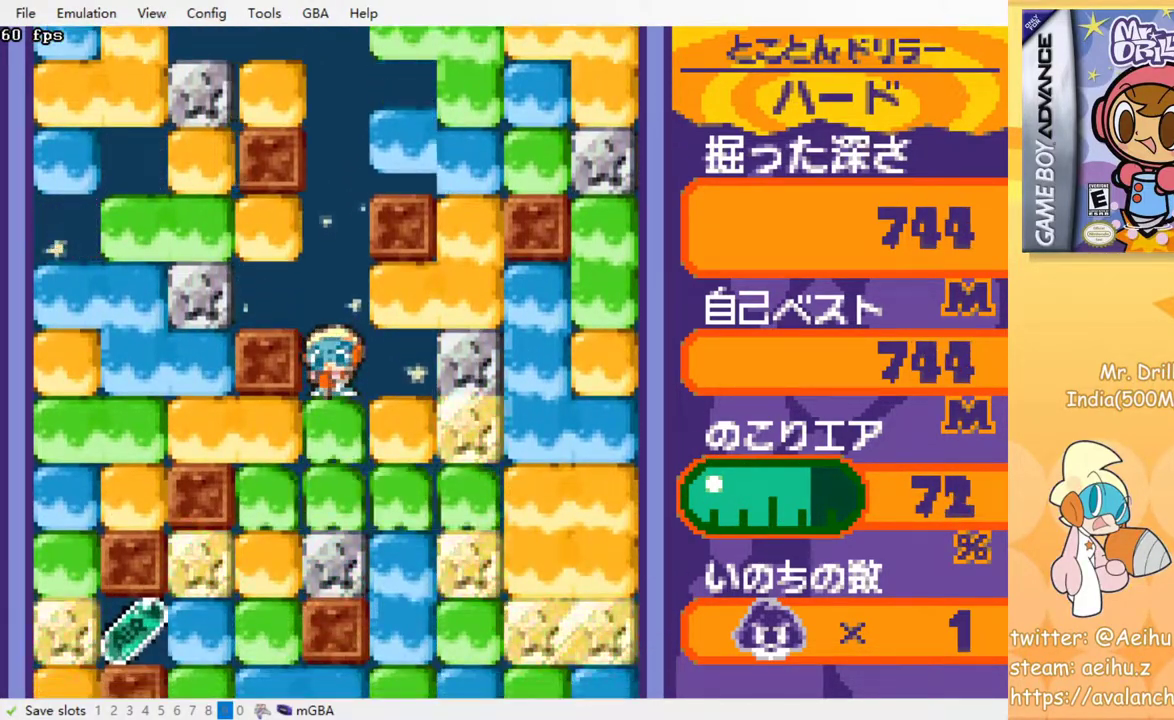
{"dt_ms": 500, "buttons": ["CROSS", "SQUARE"], "events": [[33, "SQUARE", "up"], [67, "CROSS", "up"], [133, "CROSS", "down"], [133, "SQUARE", "down"], [200, "SQUARE", "up"], [217, "CROSS", "up"], [300, "CROSS", "down"], [300, "SQUARE", "down"], [367, "SQUARE", "up"], [400, "CROSS", "up"], [467, "CROSS", "down"], [467, "SQUARE", "down"]]}
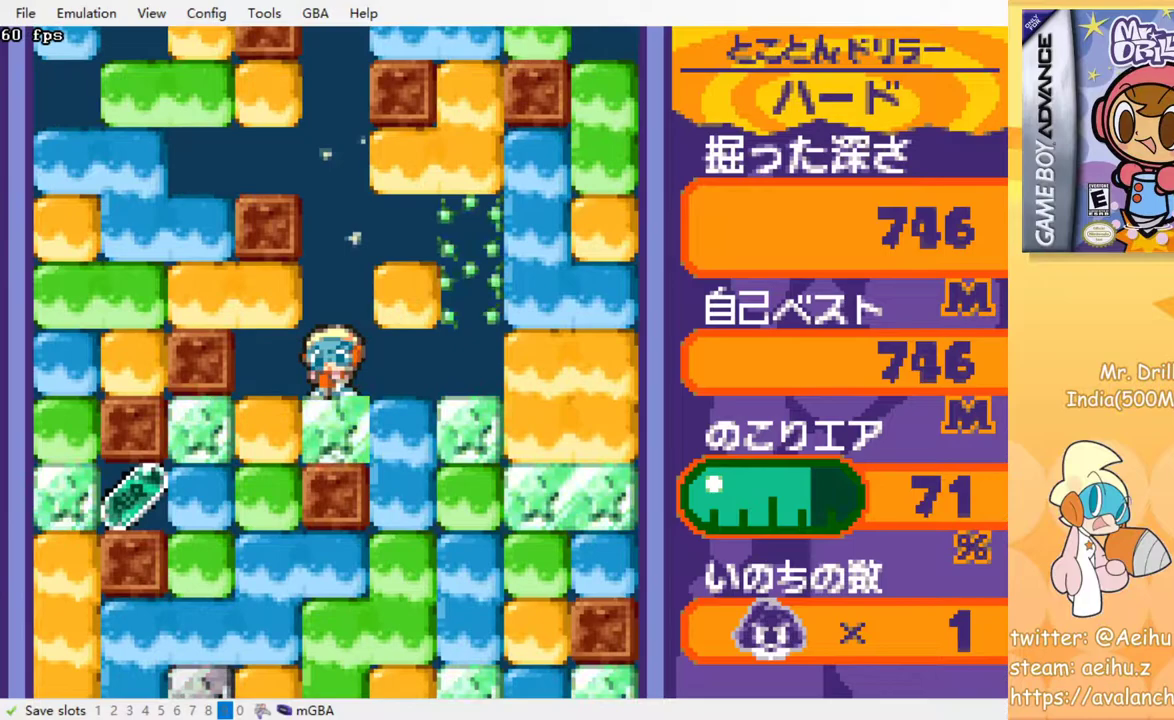
{"dt_ms": 500, "buttons": [], "events": [[50, "SQUARE", "up"], [83, "CROSS", "up"]]}
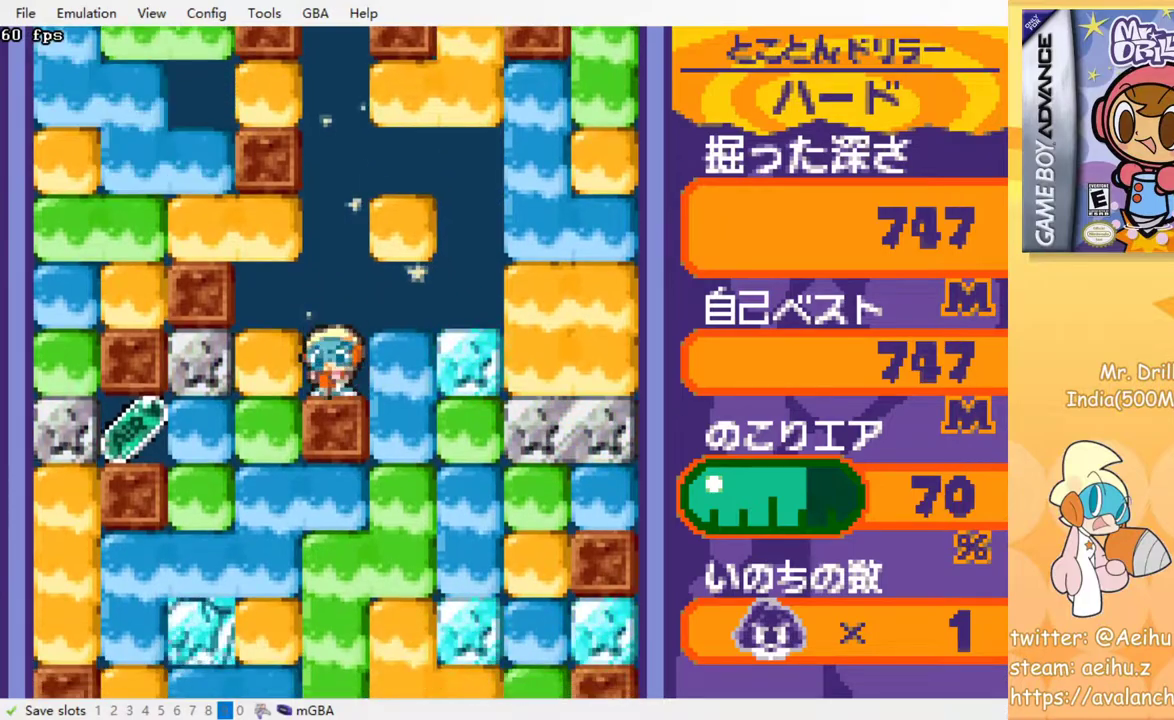
{"dt_ms": 500, "buttons": ["DPAD_LEFT"], "events": [[250, "DPAD_LEFT", "down"], [317, "CROSS", "down"], [333, "SQUARE", "down"], [417, "SQUARE", "up"], [433, "CROSS", "up"]]}
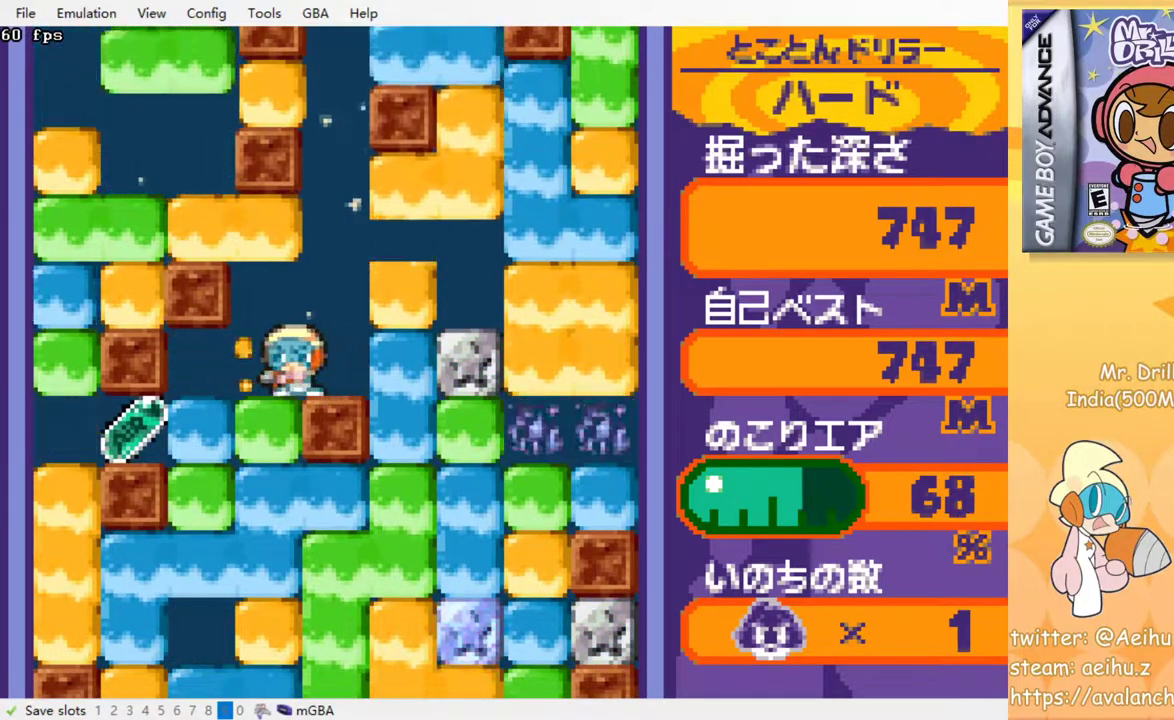
{"dt_ms": 500, "buttons": ["DPAD_DOWN", "DPAD_LEFT"], "events": [[300, "DPAD_DOWN", "down"], [333, "CROSS", "down"], [333, "SQUARE", "down"], [450, "SQUARE", "up"], [467, "CROSS", "up"]]}
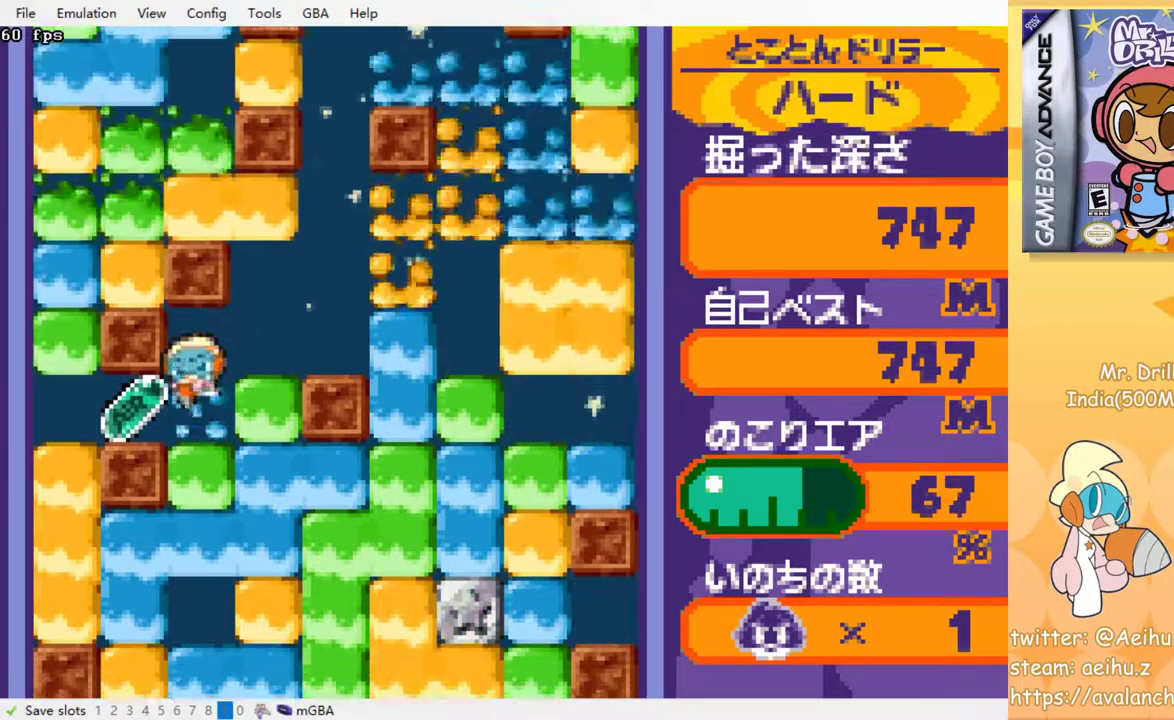
{"dt_ms": 500, "buttons": ["CROSS", "SQUARE", "DPAD_DOWN"], "events": [[50, "DPAD_DOWN", "up"], [283, "DPAD_RIGHT", "down"], [367, "DPAD_DOWN", "down"], [367, "DPAD_LEFT", "up"], [433, "DPAD_RIGHT", "up"], [450, "CROSS", "down"], [450, "SQUARE", "down"]]}
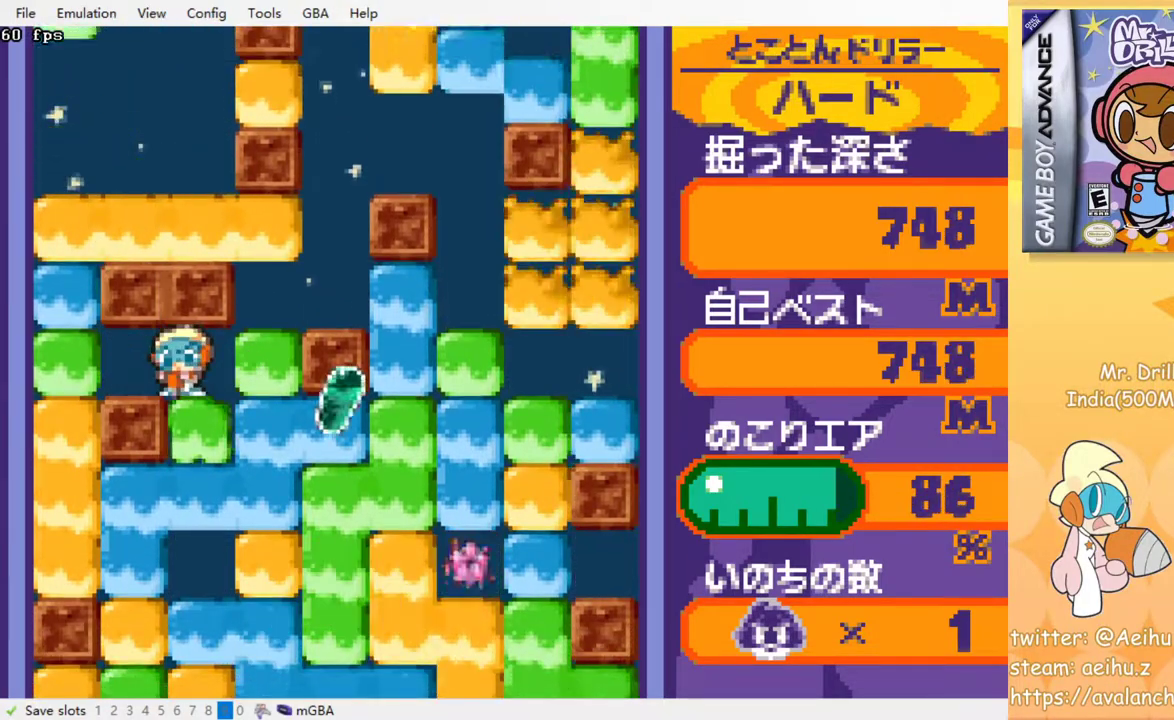
{"dt_ms": 500, "buttons": ["CROSS", "SQUARE", "DPAD_DOWN"], "events": [[67, "SQUARE", "up"], [83, "CROSS", "up"], [133, "CROSS", "down"], [150, "SQUARE", "down"], [233, "SQUARE", "up"], [250, "CROSS", "up"], [317, "CROSS", "down"], [333, "SQUARE", "down"], [400, "SQUARE", "up"], [417, "CROSS", "up"], [483, "CROSS", "down"], [500, "SQUARE", "down"]]}
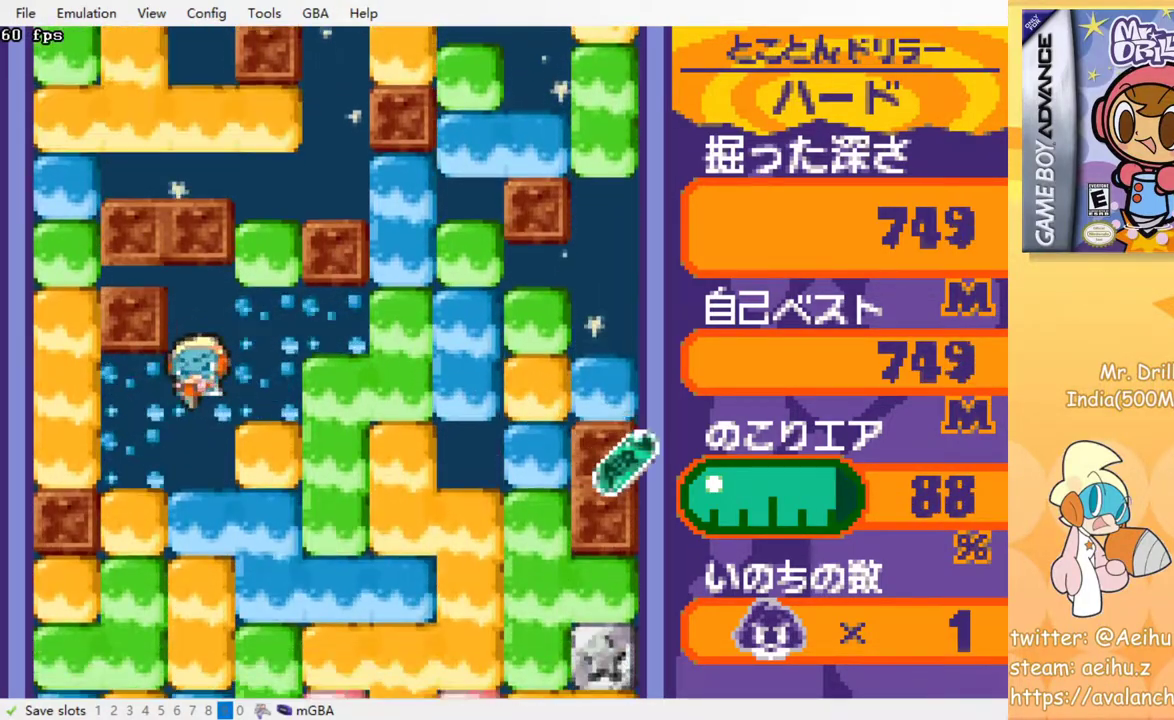
{"dt_ms": 500, "buttons": ["DPAD_DOWN"], "events": [[83, "SQUARE", "up"], [100, "CROSS", "up"], [183, "CROSS", "down"], [200, "SQUARE", "down"], [250, "SQUARE", "up"], [267, "CROSS", "up"], [333, "CROSS", "down"], [350, "SQUARE", "down"], [417, "SQUARE", "up"], [433, "CROSS", "up"]]}
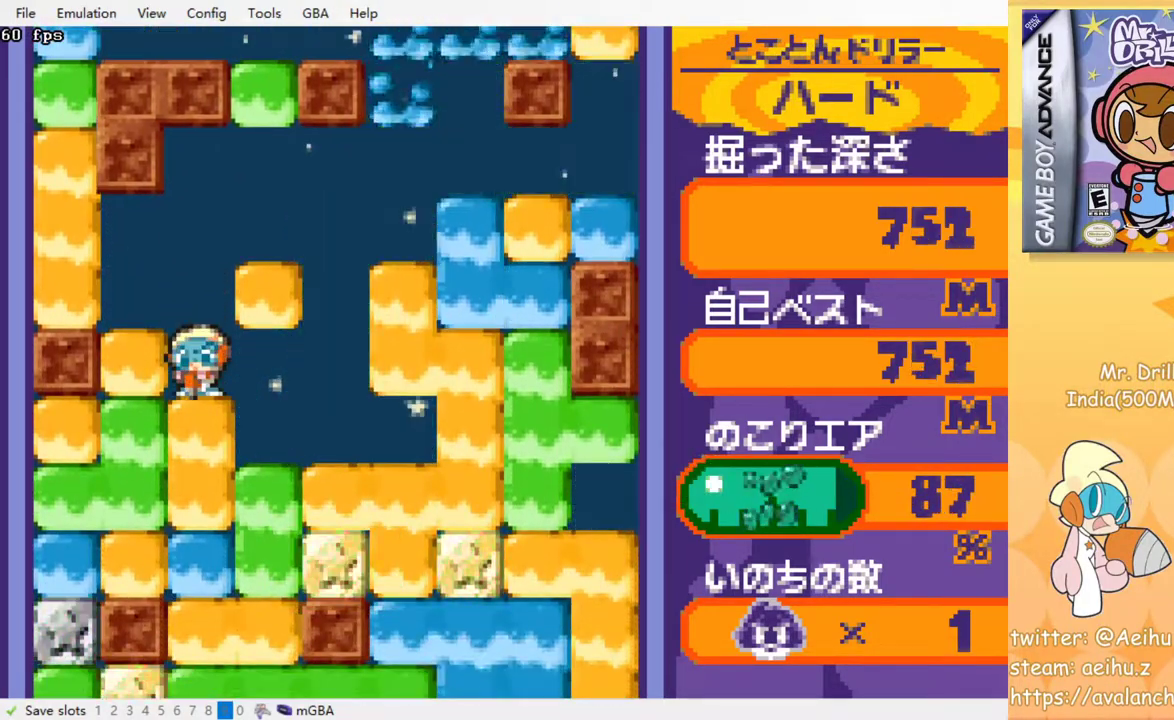
{"dt_ms": 500, "buttons": ["CROSS", "DPAD_DOWN"], "events": [[17, "CROSS", "down"], [33, "SQUARE", "down"], [83, "SQUARE", "up"], [100, "CROSS", "up"], [167, "CROSS", "down"], [183, "SQUARE", "down"], [233, "SQUARE", "up"], [250, "CROSS", "up"], [333, "CROSS", "down"], [350, "SQUARE", "down"], [400, "SQUARE", "up"], [433, "CROSS", "up"], [483, "CROSS", "down"]]}
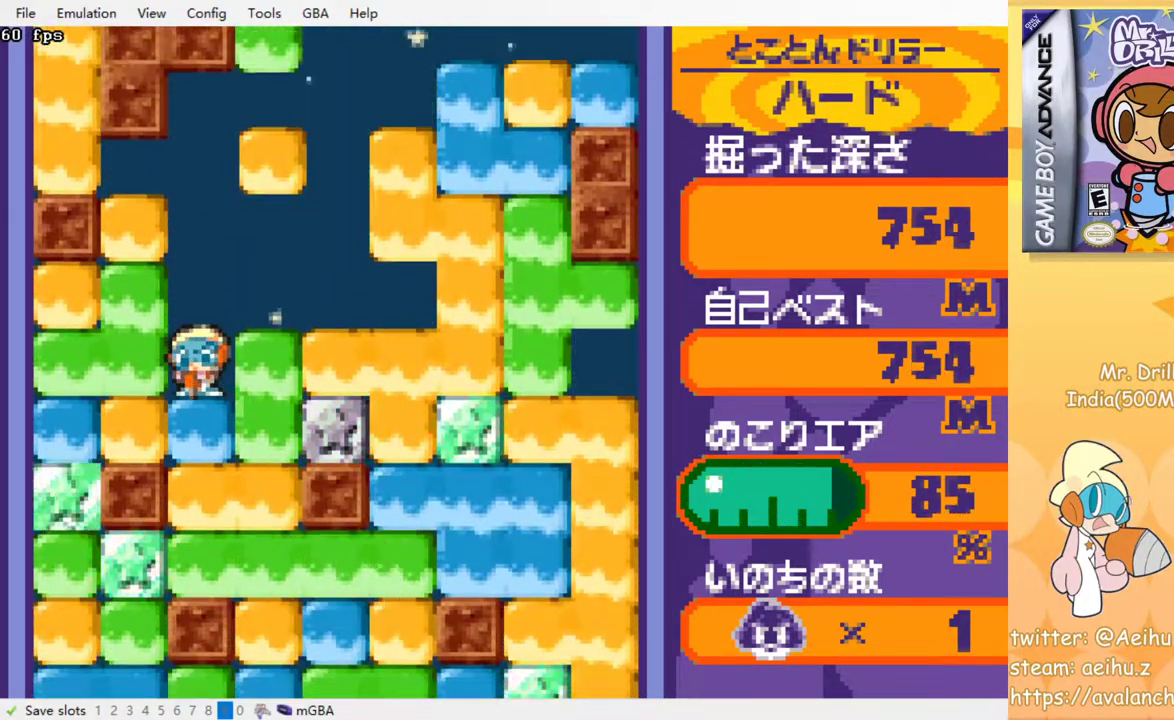
{"dt_ms": 500, "buttons": ["CROSS", "SQUARE", "DPAD_DOWN"], "events": [[17, "SQUARE", "down"], [67, "CROSS", "up"], [67, "SQUARE", "up"], [150, "CROSS", "down"], [167, "SQUARE", "down"], [217, "SQUARE", "up"], [233, "CROSS", "up"], [300, "CROSS", "down"], [333, "SQUARE", "down"], [383, "SQUARE", "up"], [400, "CROSS", "up"], [467, "CROSS", "down"], [483, "SQUARE", "down"]]}
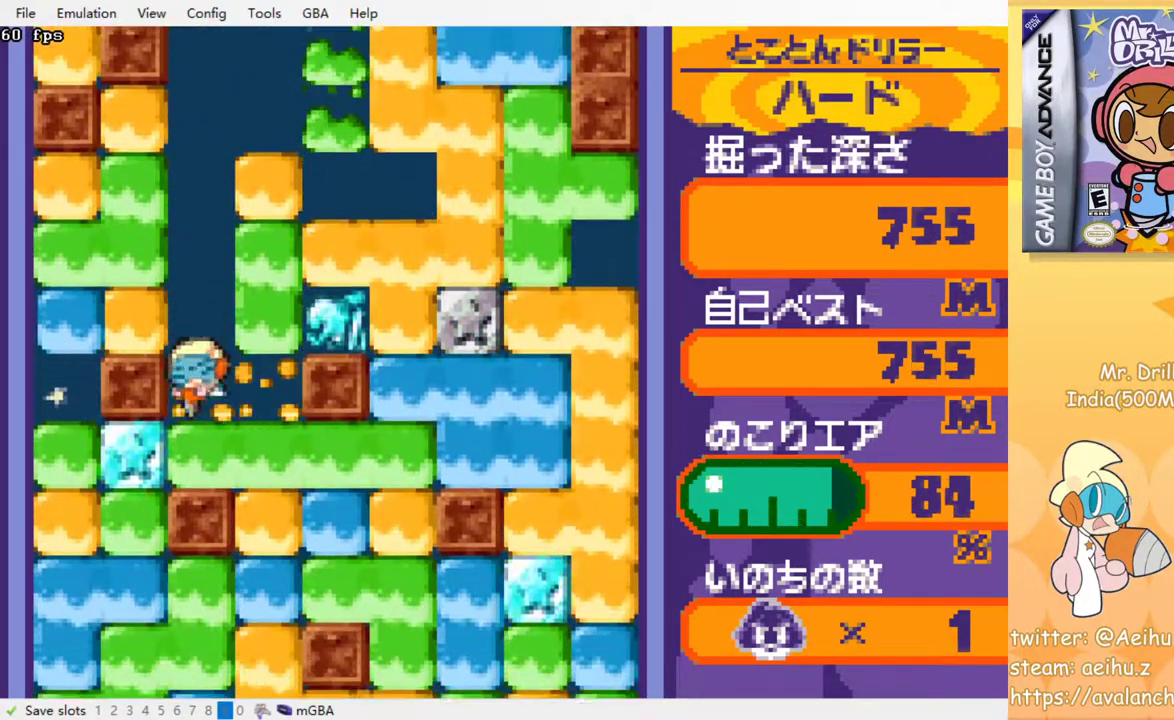
{"dt_ms": 500, "buttons": ["CROSS", "SQUARE", "DPAD_LEFT"], "events": [[50, "SQUARE", "up"], [67, "CROSS", "up"], [133, "CROSS", "down"], [150, "SQUARE", "down"], [233, "SQUARE", "up"], [250, "CROSS", "up"], [417, "DPAD_DOWN", "up"], [417, "DPAD_LEFT", "down"], [467, "CROSS", "down"], [483, "SQUARE", "down"]]}
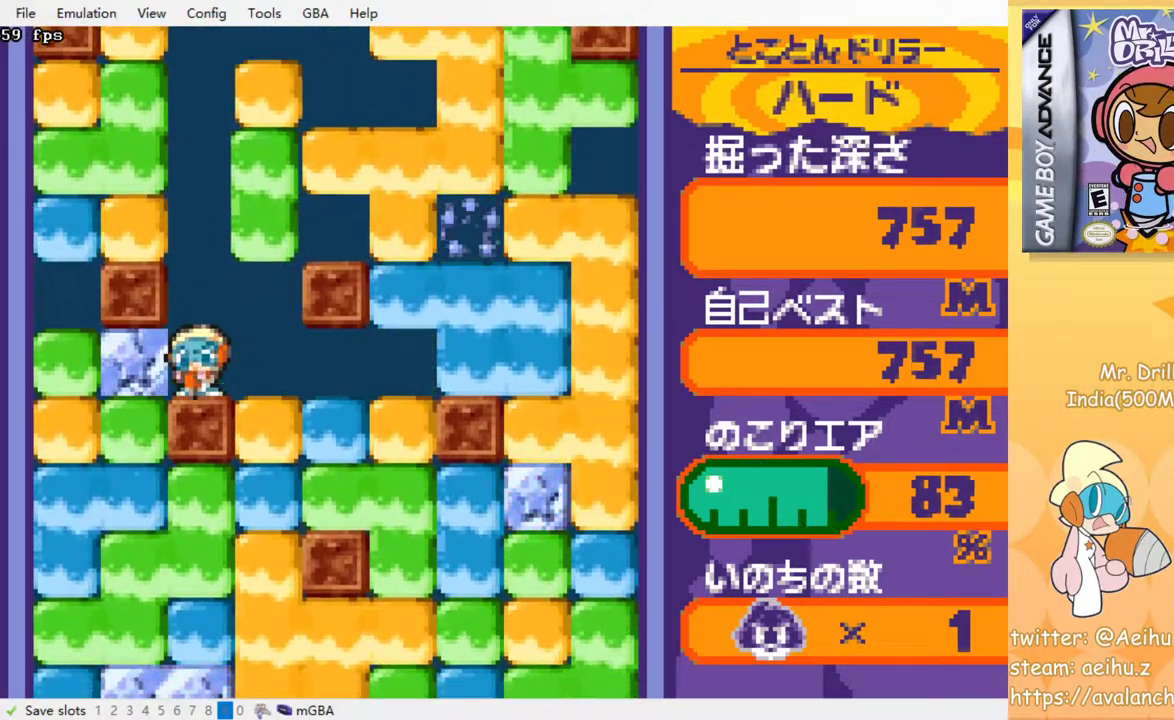
{"dt_ms": 500, "buttons": ["CROSS", "SQUARE", "DPAD_DOWN"], "events": [[67, "SQUARE", "up"], [100, "CROSS", "up"], [250, "DPAD_DOWN", "down"], [250, "DPAD_LEFT", "up"], [283, "CROSS", "down"], [300, "SQUARE", "down"], [400, "CROSS", "up"], [400, "SQUARE", "up"], [467, "CROSS", "down"], [483, "SQUARE", "down"]]}
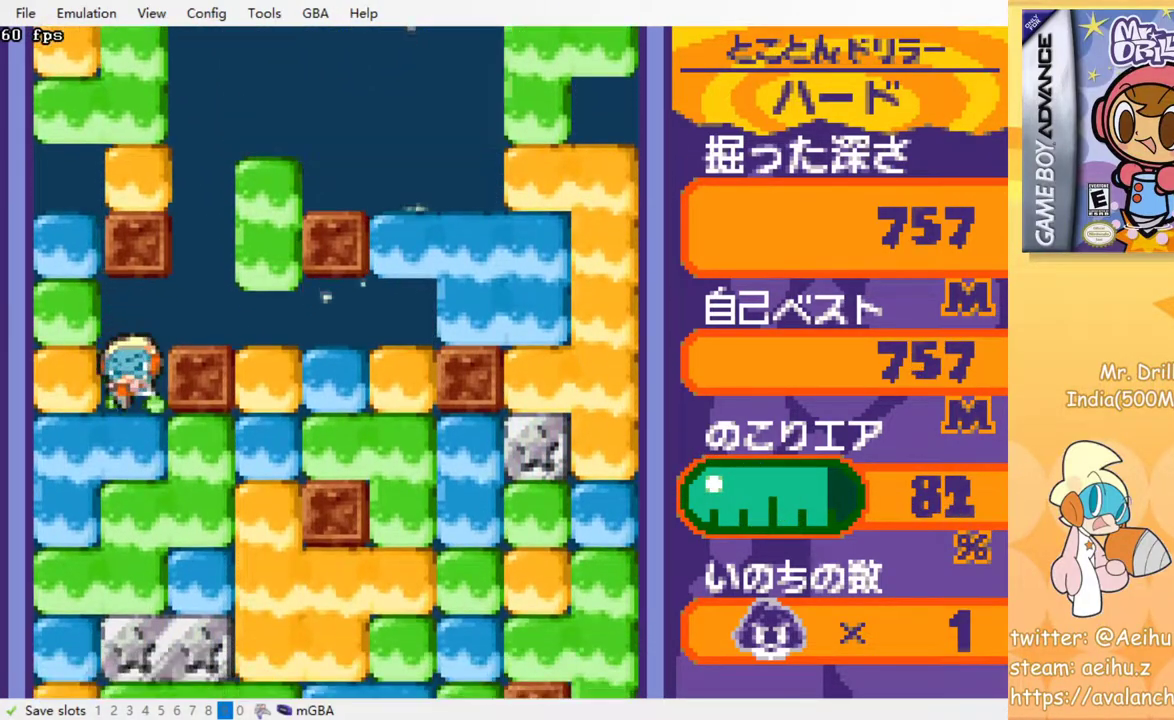
{"dt_ms": 500, "buttons": ["DPAD_RIGHT"], "events": [[50, "SQUARE", "up"], [67, "CROSS", "up"], [150, "CROSS", "down"], [167, "SQUARE", "down"], [233, "SQUARE", "up"], [250, "CROSS", "up"], [333, "DPAD_DOWN", "up"], [333, "DPAD_RIGHT", "down"]]}
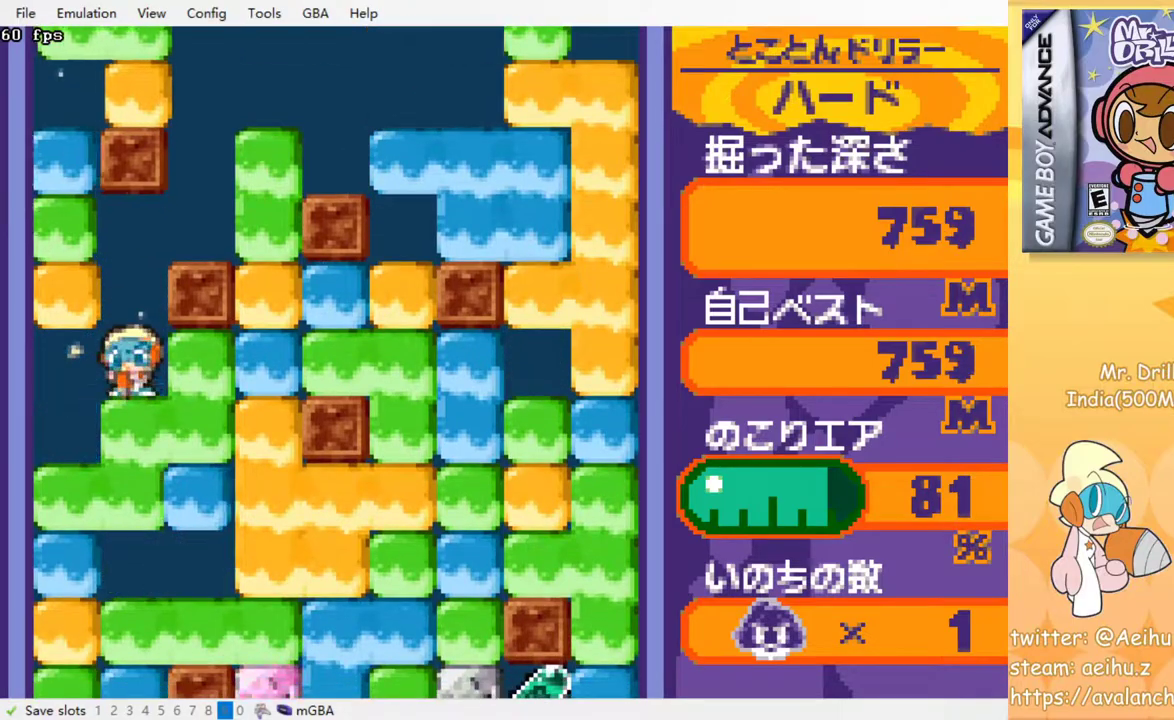
{"dt_ms": 500, "buttons": ["DPAD_RIGHT"], "events": [[67, "CROSS", "down"], [67, "SQUARE", "down"], [167, "SQUARE", "up"], [183, "CROSS", "up"]]}
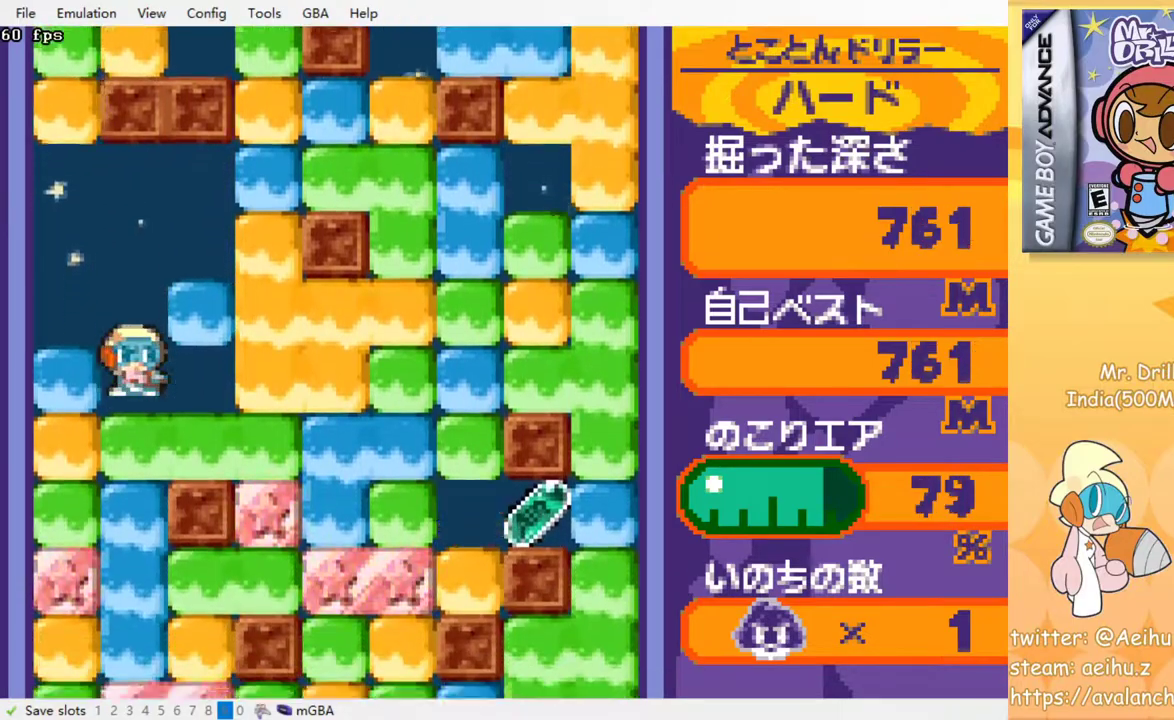
{"dt_ms": 500, "buttons": ["CROSS", "DPAD_DOWN"], "events": [[83, "DPAD_DOWN", "down"], [100, "DPAD_RIGHT", "up"], [133, "CROSS", "down"], [150, "SQUARE", "down"], [250, "SQUARE", "up"], [267, "CROSS", "up"], [333, "CROSS", "down"], [350, "SQUARE", "down"], [417, "SQUARE", "up"], [433, "CROSS", "up"], [500, "CROSS", "down"]]}
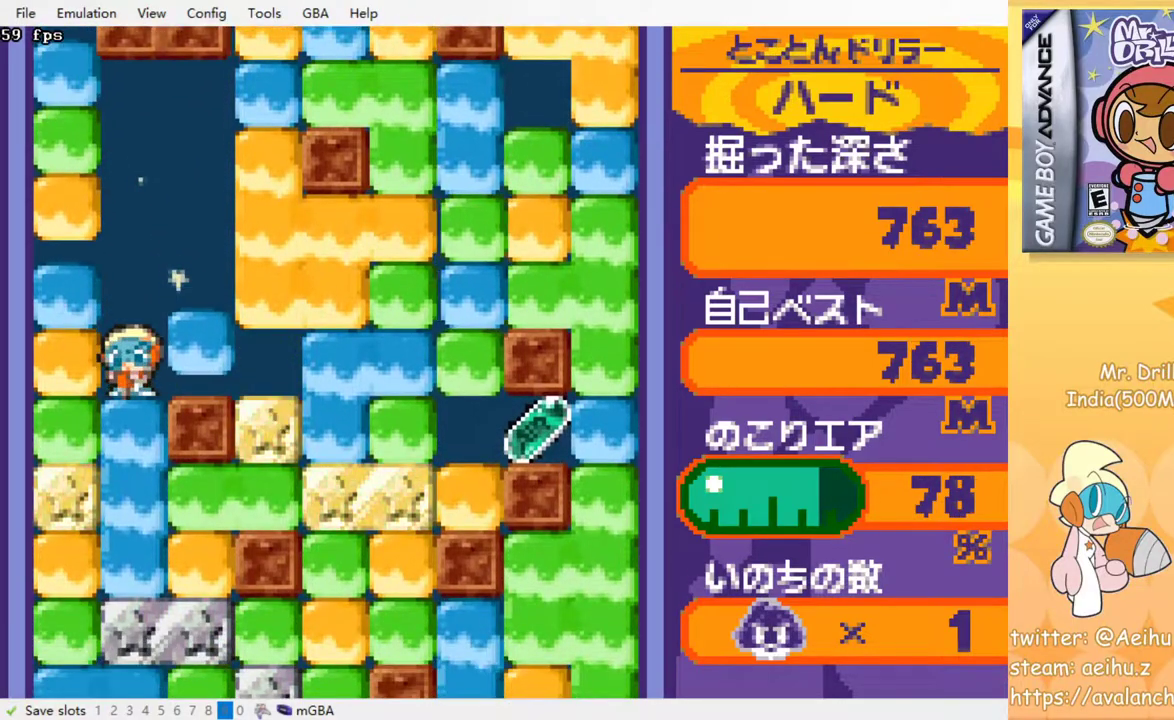
{"dt_ms": 500, "buttons": ["DPAD_DOWN"], "events": [[17, "SQUARE", "down"], [100, "CROSS", "up"], [100, "SQUARE", "up"], [167, "CROSS", "down"], [183, "SQUARE", "down"], [267, "SQUARE", "up"], [283, "CROSS", "up"]]}
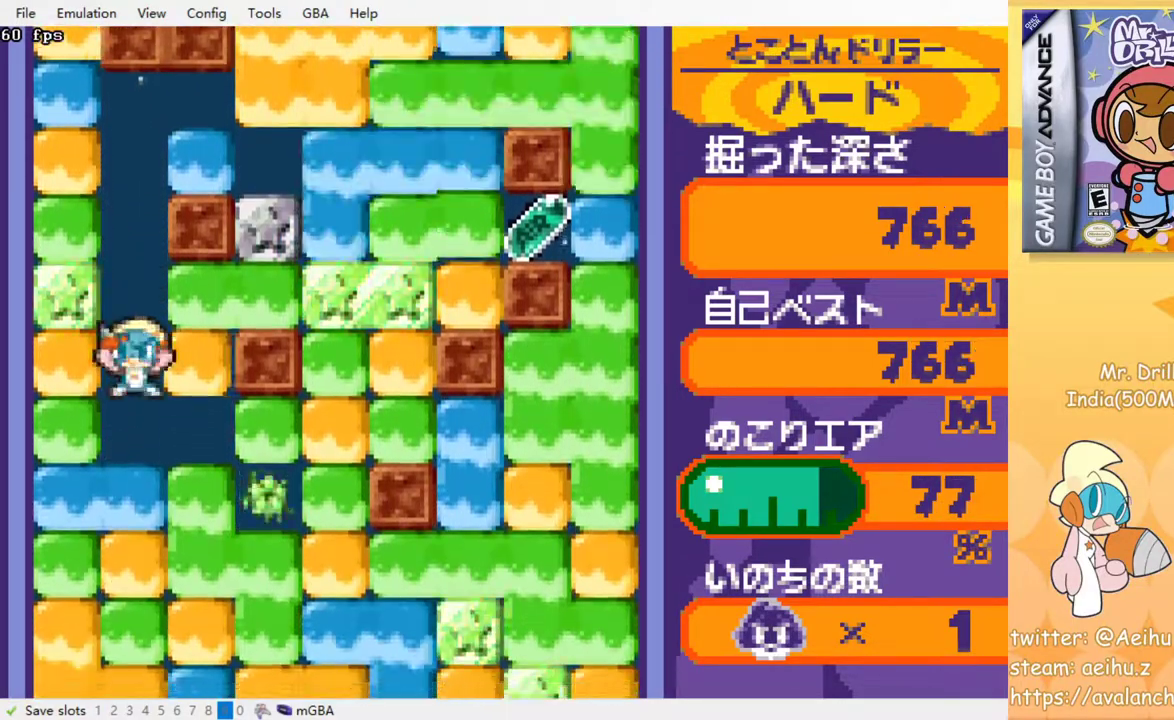
{"dt_ms": 500, "buttons": ["CROSS", "SQUARE", "DPAD_DOWN"], "events": [[100, "CROSS", "down"], [117, "SQUARE", "down"], [200, "SQUARE", "up"], [217, "CROSS", "up"], [317, "CROSS", "down"], [317, "SQUARE", "down"], [400, "CROSS", "up"], [400, "SQUARE", "up"], [483, "CROSS", "down"], [500, "SQUARE", "down"]]}
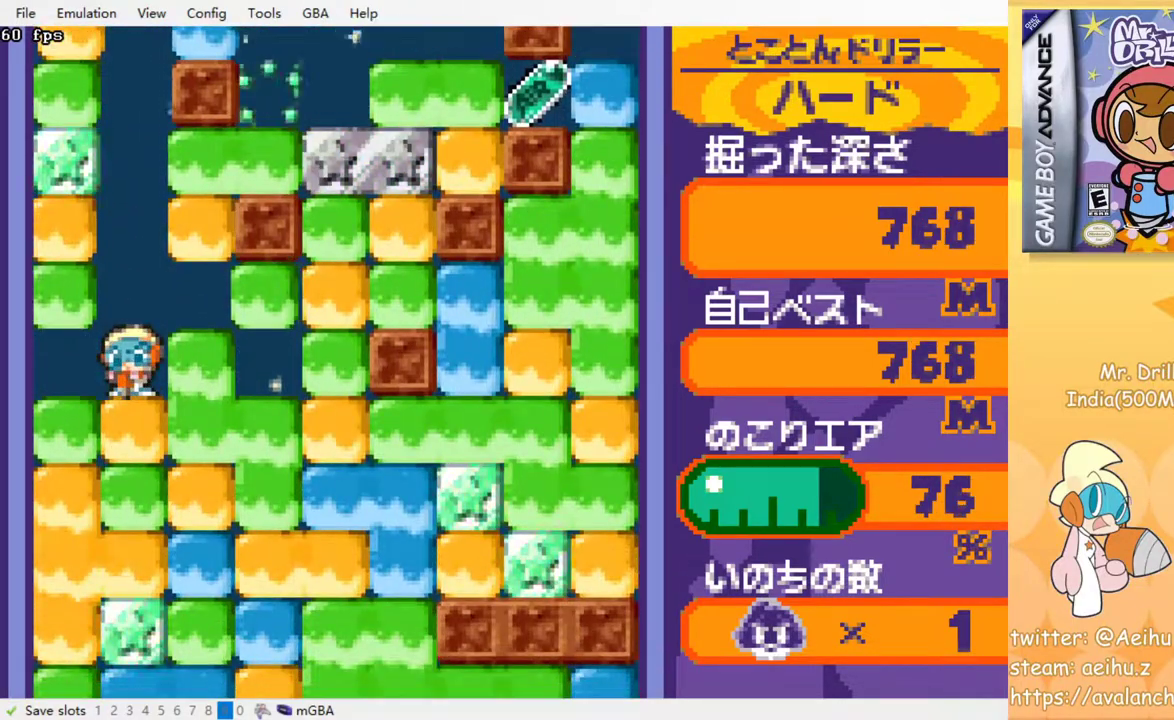
{"dt_ms": 500, "buttons": ["CROSS", "SQUARE", "DPAD_DOWN"], "events": [[67, "CROSS", "up"], [67, "SQUARE", "up"], [150, "CROSS", "down"], [167, "SQUARE", "down"], [233, "SQUARE", "up"], [250, "CROSS", "up"], [300, "CROSS", "down"], [333, "SQUARE", "down"], [383, "SQUARE", "up"], [417, "CROSS", "up"], [450, "CROSS", "down"], [467, "SQUARE", "down"]]}
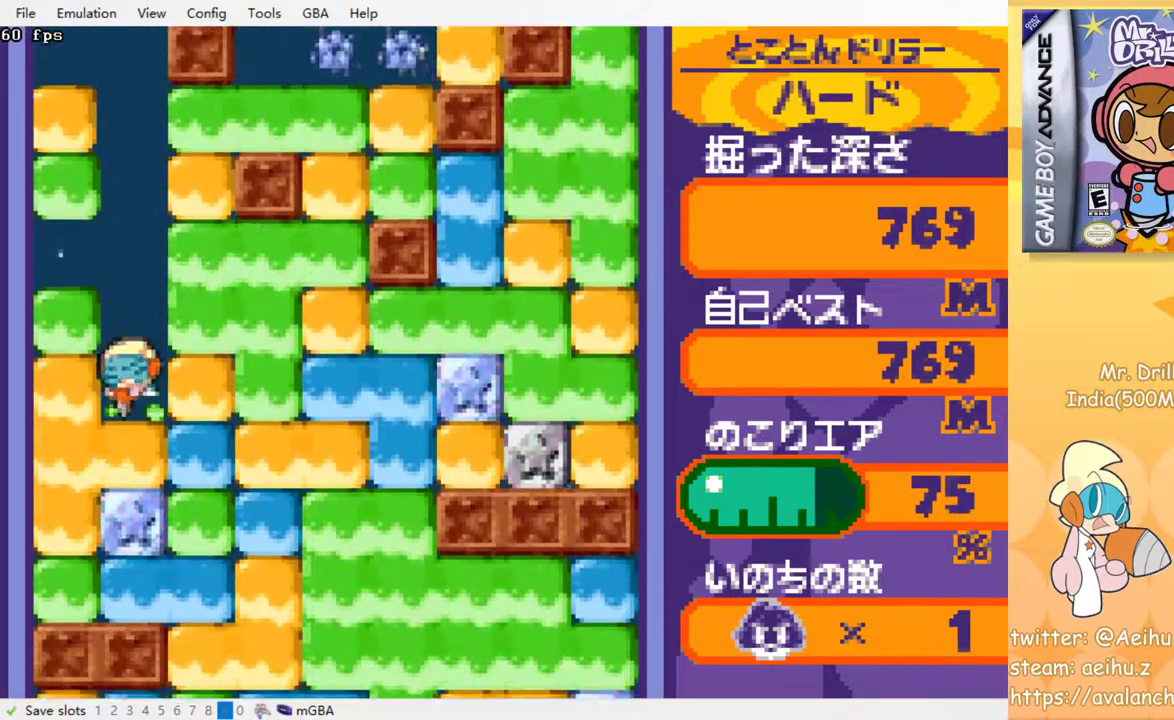
{"dt_ms": 500, "buttons": ["CROSS", "SQUARE", "DPAD_DOWN"], "events": [[33, "SQUARE", "up"], [67, "CROSS", "up"], [133, "CROSS", "down"], [150, "SQUARE", "down"], [200, "SQUARE", "up"], [217, "CROSS", "up"], [283, "CROSS", "down"], [300, "SQUARE", "down"], [367, "SQUARE", "up"], [383, "CROSS", "up"], [450, "CROSS", "down"], [467, "SQUARE", "down"]]}
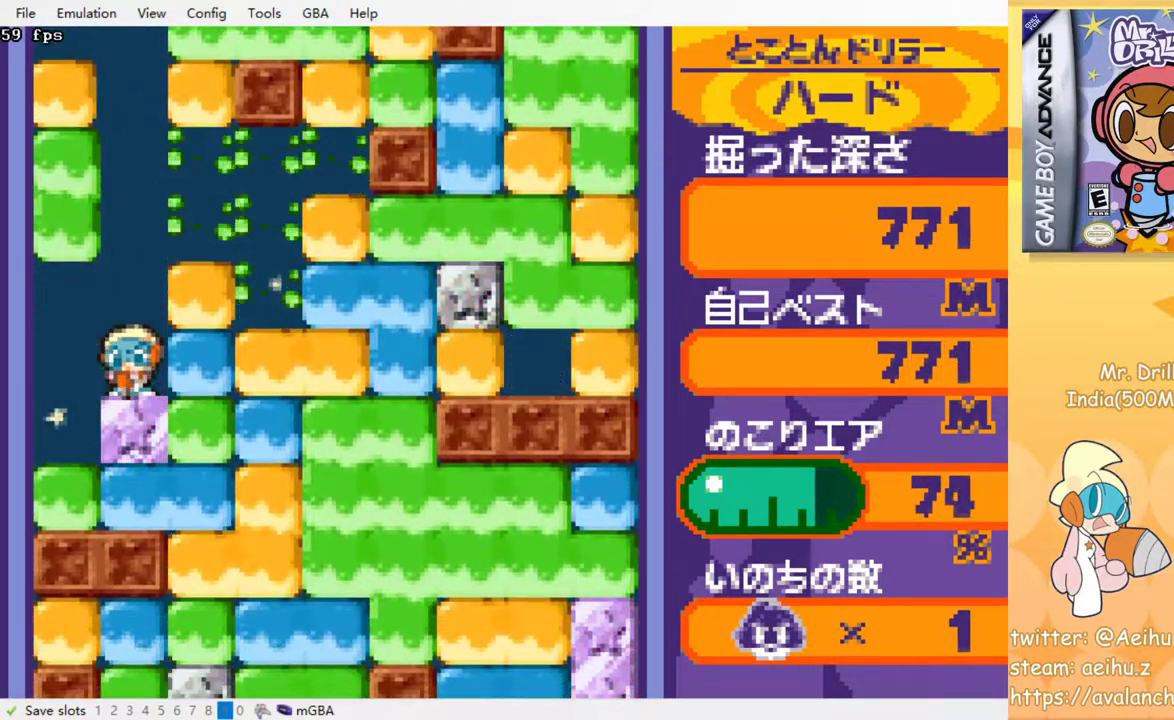
{"dt_ms": 500, "buttons": ["DPAD_DOWN"], "events": [[33, "SQUARE", "up"], [50, "CROSS", "up"], [133, "CROSS", "down"], [133, "SQUARE", "down"], [200, "SQUARE", "up"], [217, "CROSS", "up"], [300, "CROSS", "down"], [300, "SQUARE", "down"], [400, "SQUARE", "up"], [417, "CROSS", "up"]]}
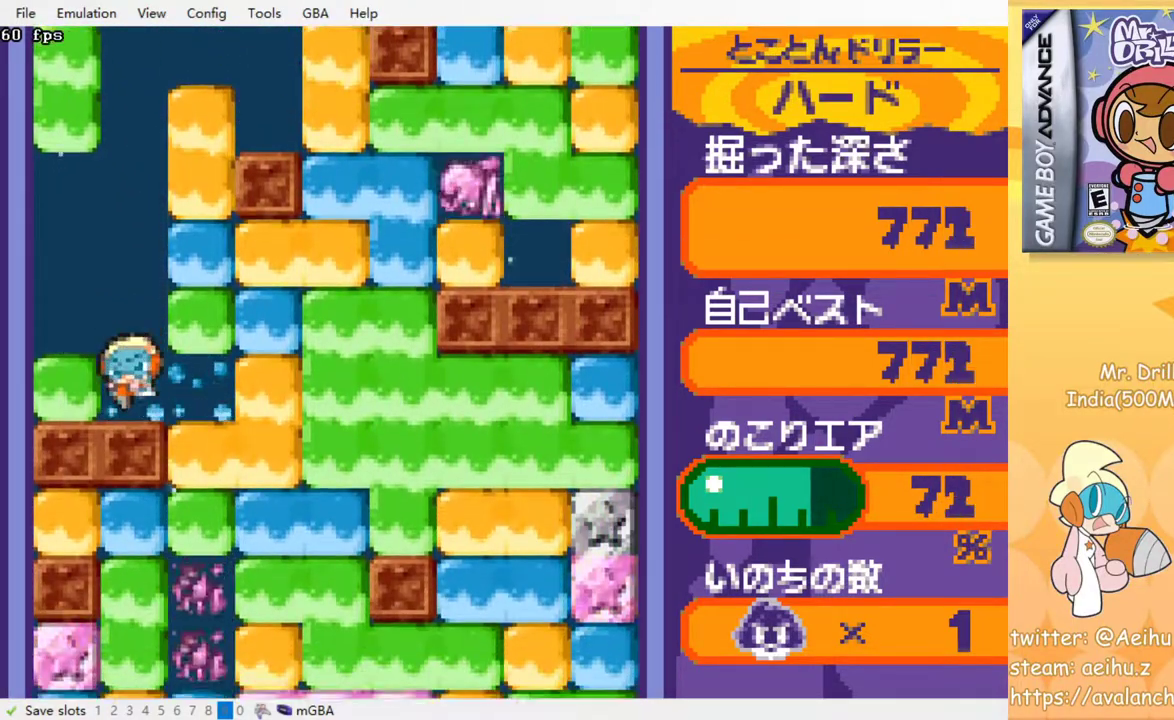
{"dt_ms": 1000, "buttons": ["DPAD_DOWN"]}
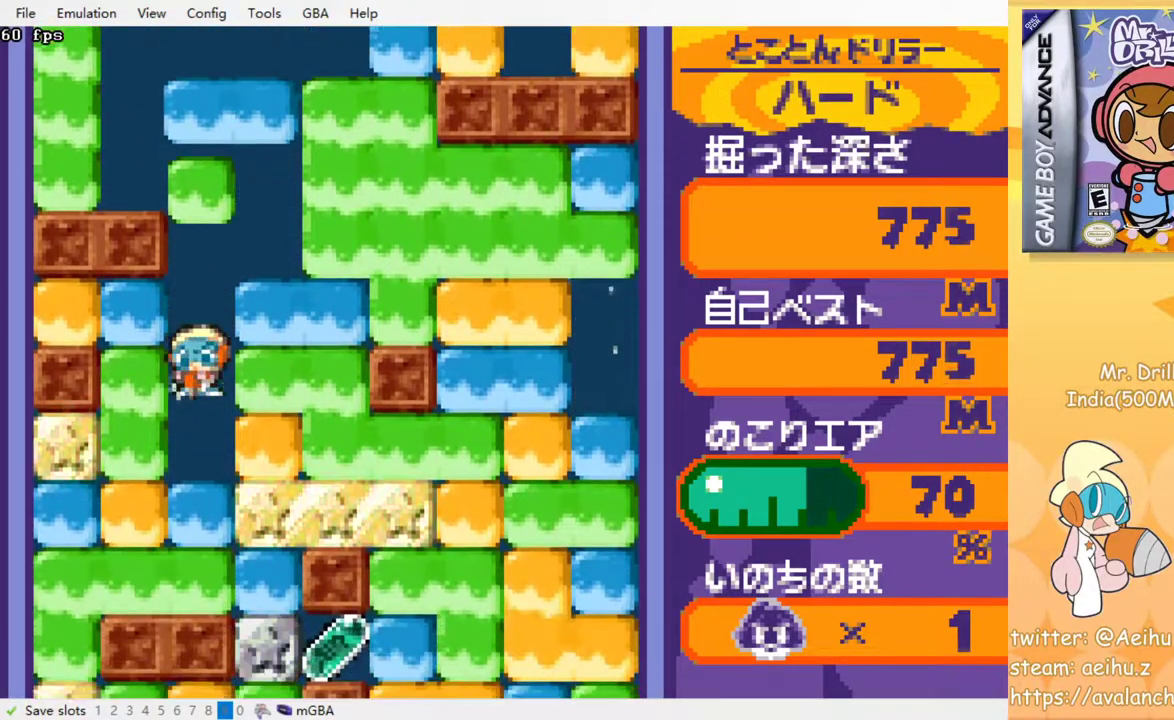
{"dt_ms": 500, "buttons": ["DPAD_DOWN"], "events": [[233, "CROSS", "down"], [233, "SQUARE", "down"], [317, "SQUARE", "up"], [333, "CROSS", "up"], [400, "CROSS", "down"], [400, "SQUARE", "down"], [467, "SQUARE", "up"], [483, "CROSS", "up"]]}
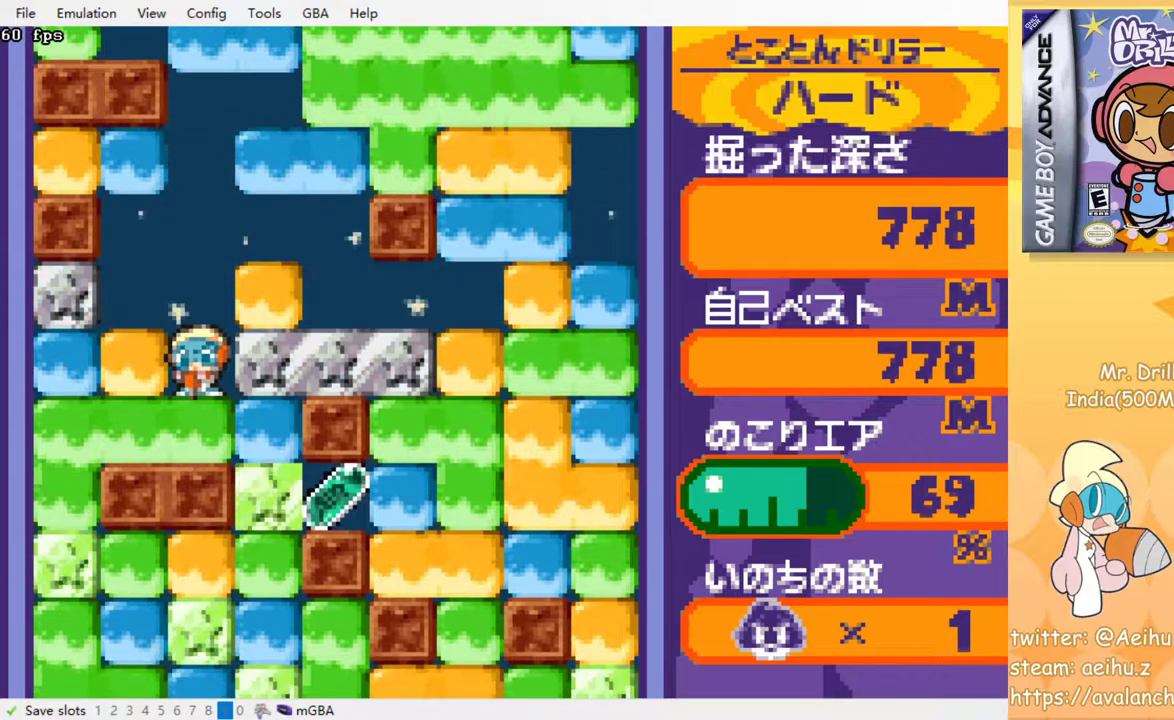
{"dt_ms": 500, "buttons": ["CROSS", "SQUARE", "DPAD_RIGHT"], "events": [[67, "CROSS", "down"], [83, "SQUARE", "down"], [167, "SQUARE", "up"], [183, "CROSS", "up"], [317, "DPAD_DOWN", "up"], [400, "DPAD_RIGHT", "down"], [450, "CROSS", "down"], [467, "SQUARE", "down"]]}
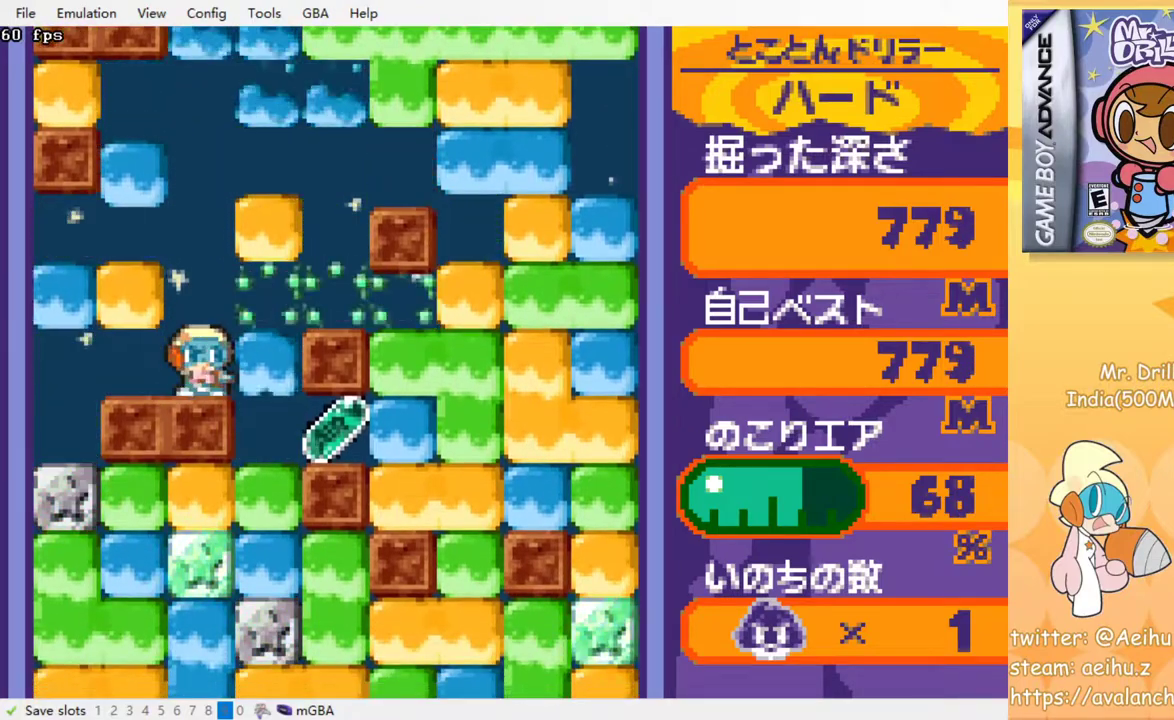
{"dt_ms": 500, "buttons": ["CROSS", "SQUARE", "DPAD_RIGHT"], "events": [[67, "SQUARE", "up"], [83, "CROSS", "up"], [500, "CROSS", "down"], [500, "SQUARE", "down"]]}